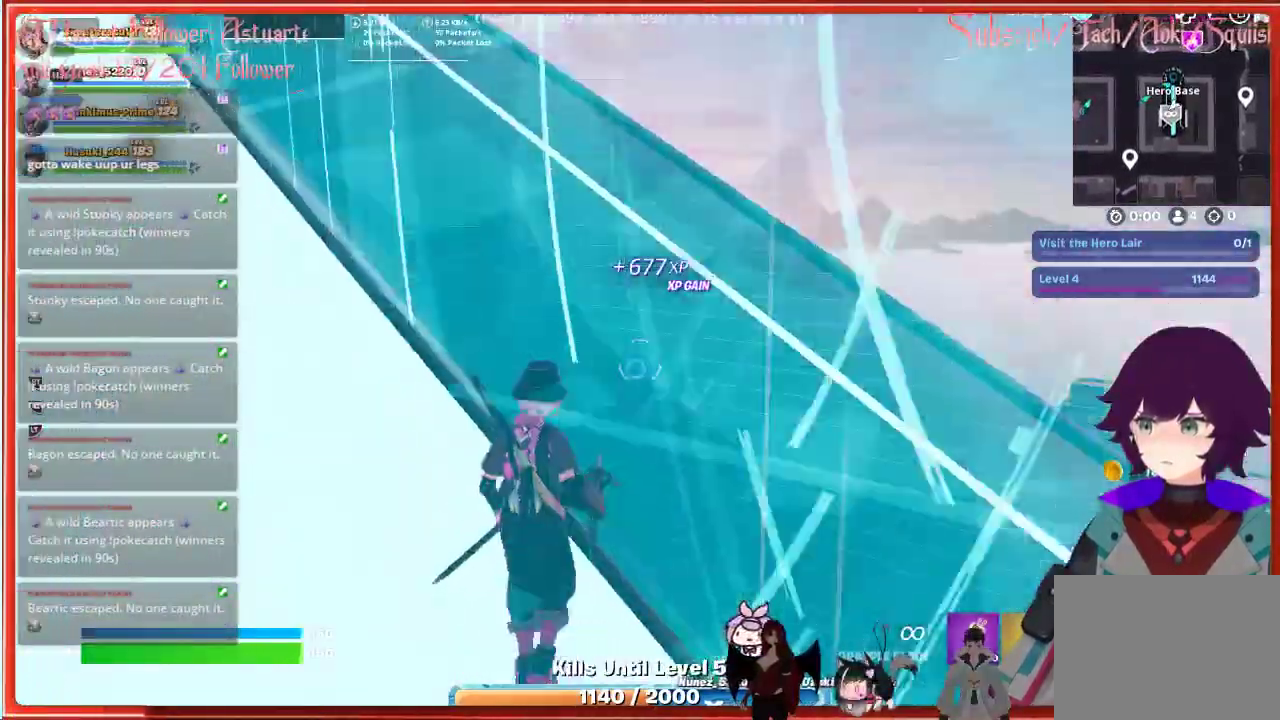
Gameplay with a controller (Xbox layout); each line is a JSON object with the inputs held at the frame after it. "events" lists button and stick changes between this image and that frame as [ms after this image, input, new state], when the widget could be followed in between.
{"buttons": [], "left_stick": "up", "right_stick": "center", "events": [[100, "L3", "down"], [117, "left_stick", "up"], [317, "L3", "up"], [333, "right_stick", "center"]]}
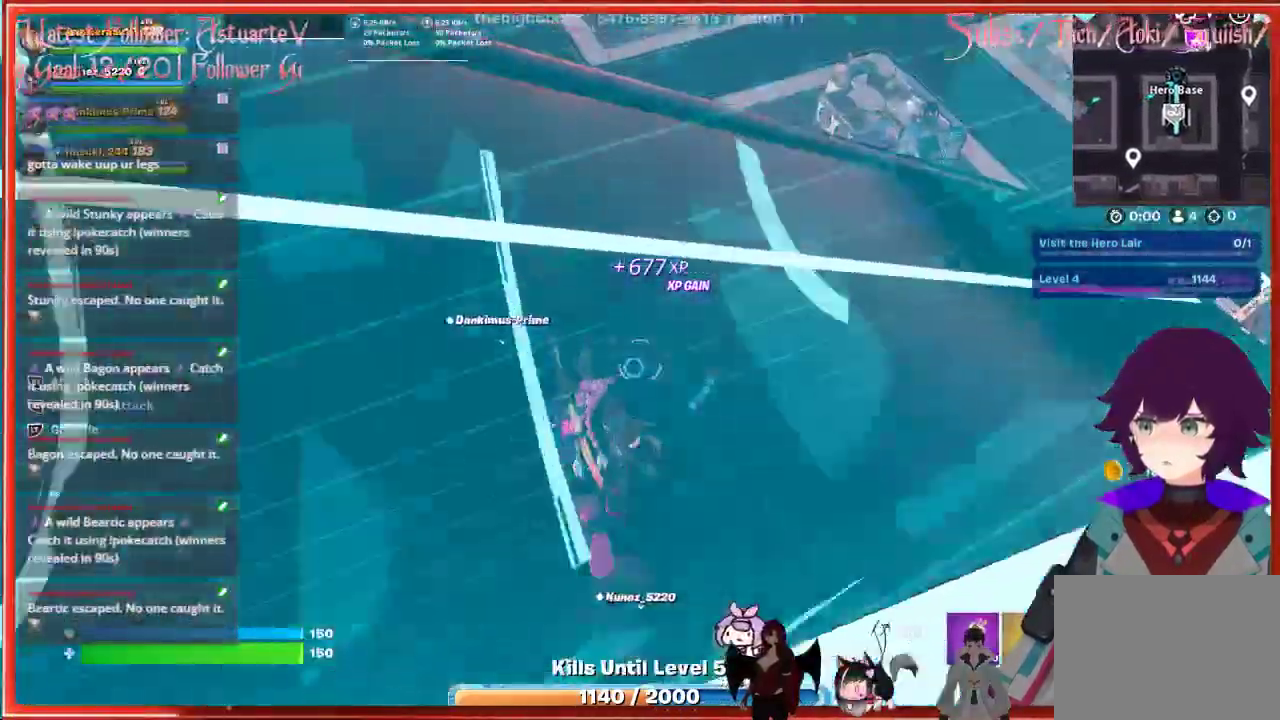
{"buttons": ["A"], "left_stick": "up", "right_stick": "center", "events": [[167, "right_stick", "up-left"], [267, "right_stick", "center"], [383, "A", "down"]]}
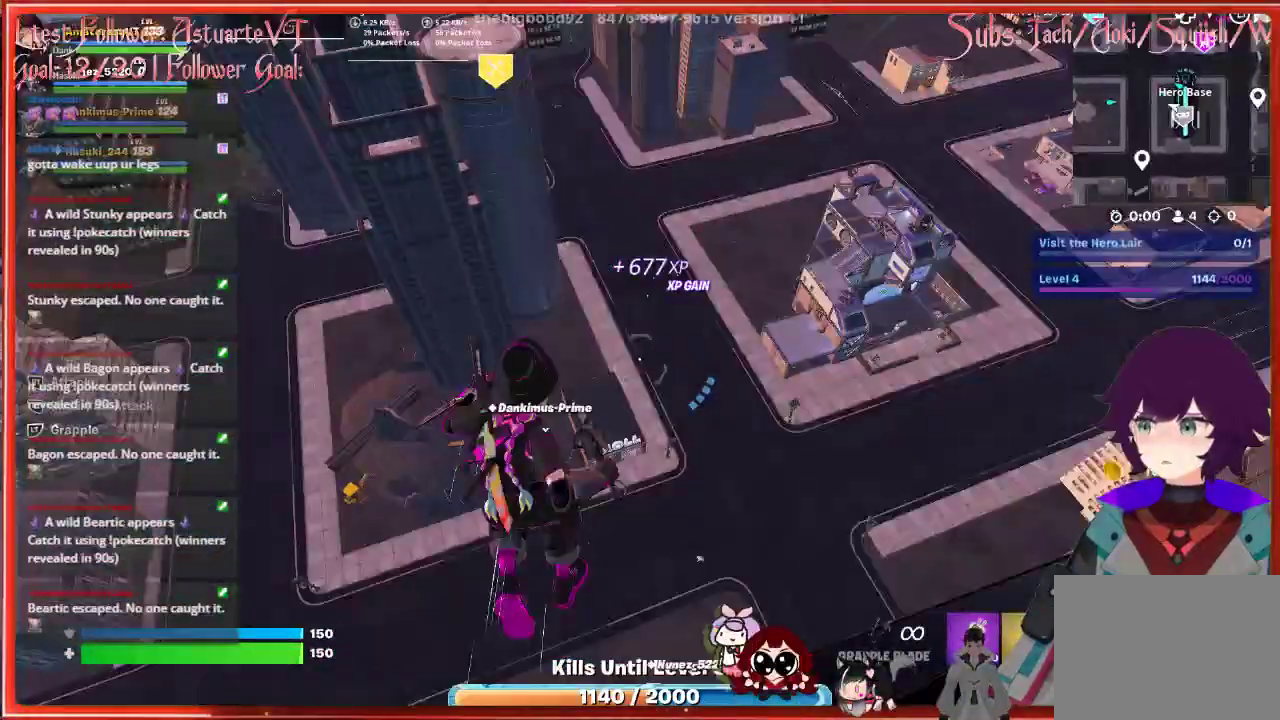
{"buttons": [], "left_stick": "up-left", "right_stick": "up-left", "events": [[33, "A", "up"], [117, "left_stick", "up-left"], [250, "right_stick", "up-left"]]}
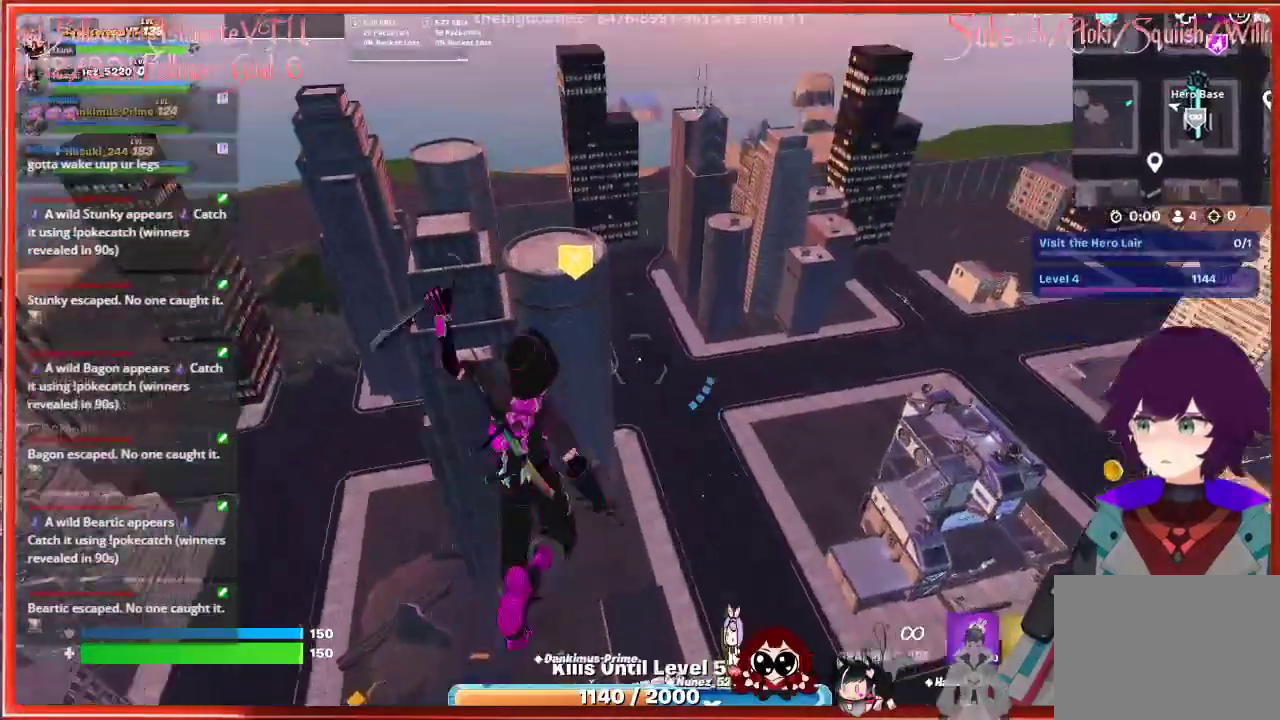
{"buttons": [], "left_stick": "up-left", "right_stick": "up-left", "events": []}
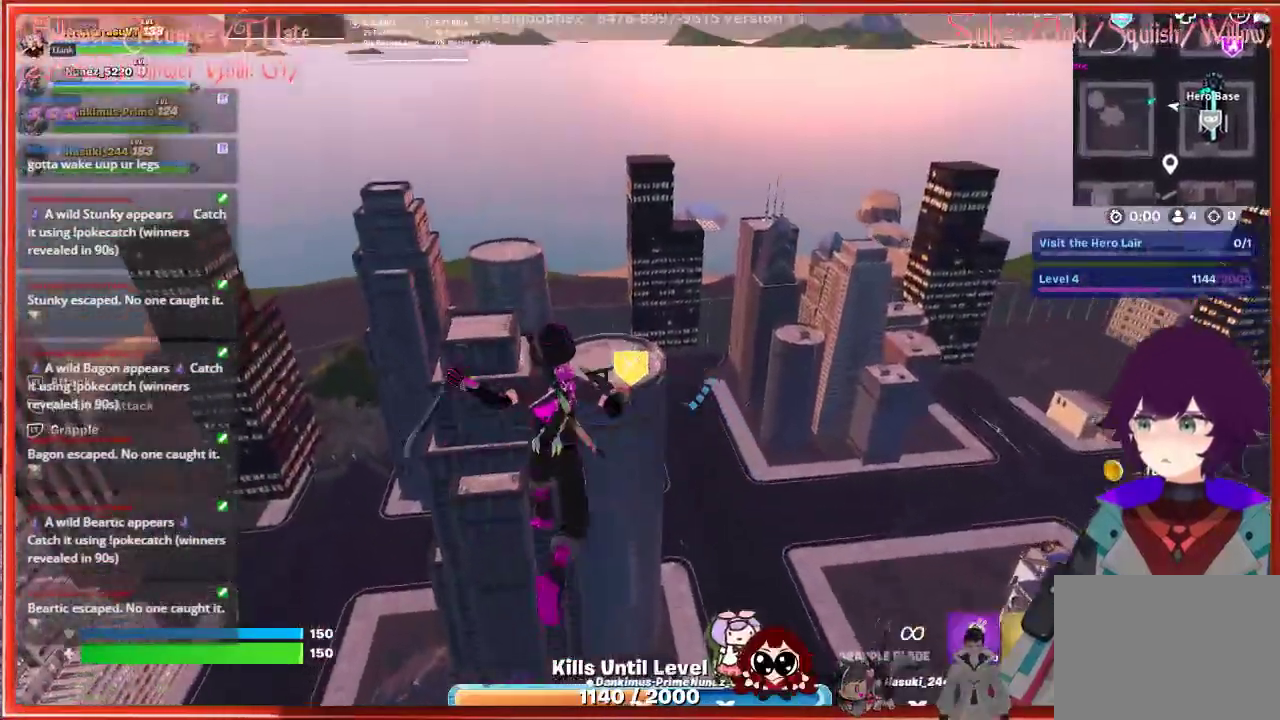
{"buttons": [], "left_stick": "up-left", "right_stick": "center", "events": [[167, "right_stick", "center"], [283, "L2", "down"], [500, "L2", "up"]]}
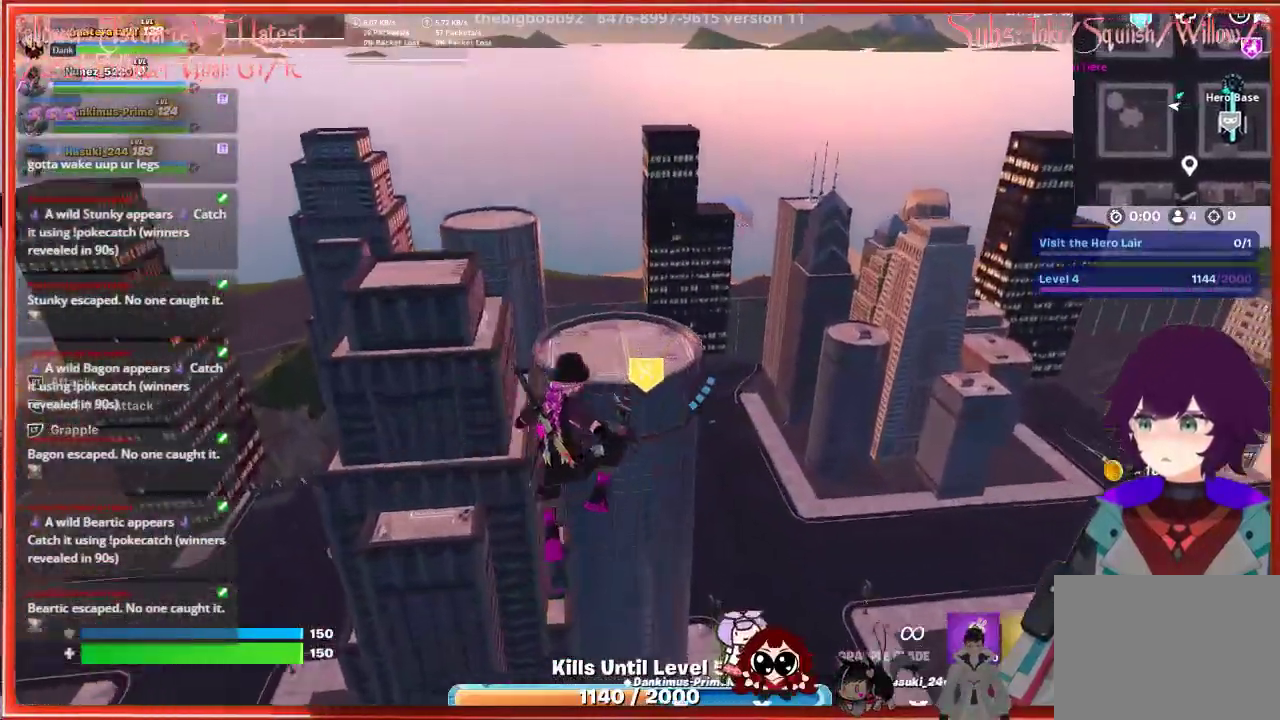
{"buttons": [], "left_stick": "up-left", "right_stick": "up", "events": [[83, "L2", "down"], [233, "right_stick", "up"], [267, "L2", "up"]]}
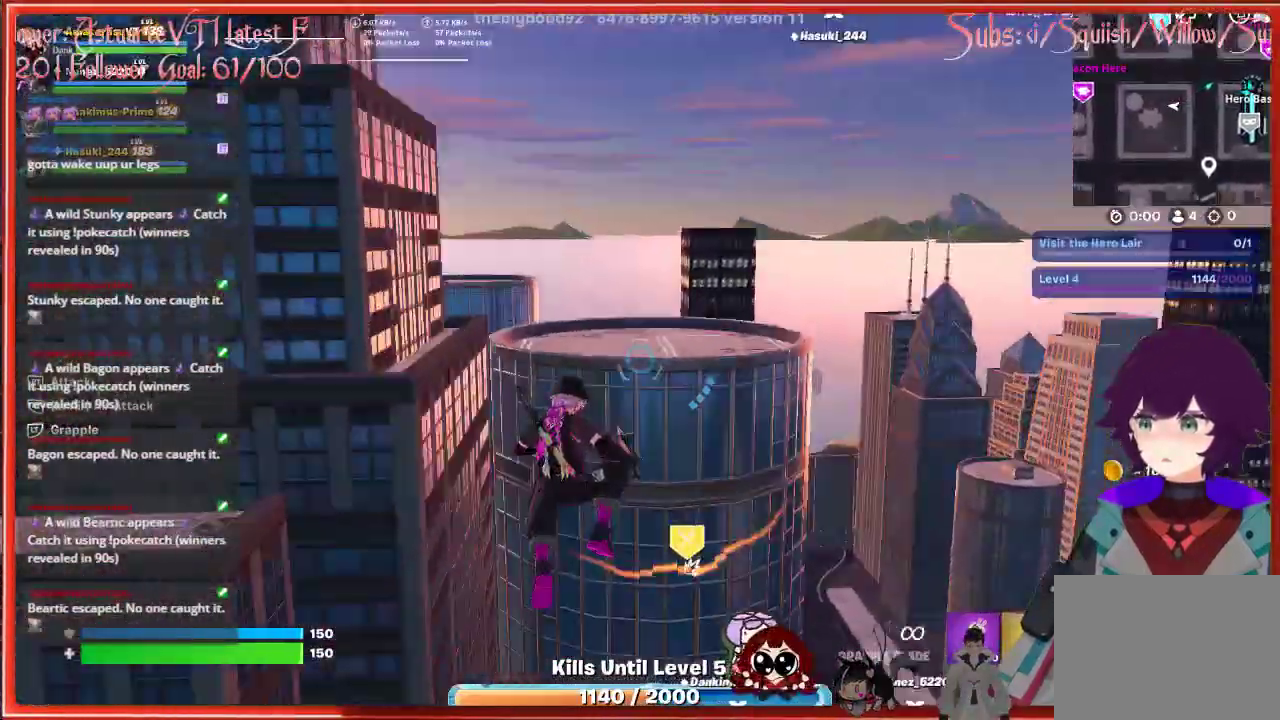
{"buttons": ["L2"], "left_stick": "up", "right_stick": "up", "events": [[150, "left_stick", "up"], [367, "L2", "down"]]}
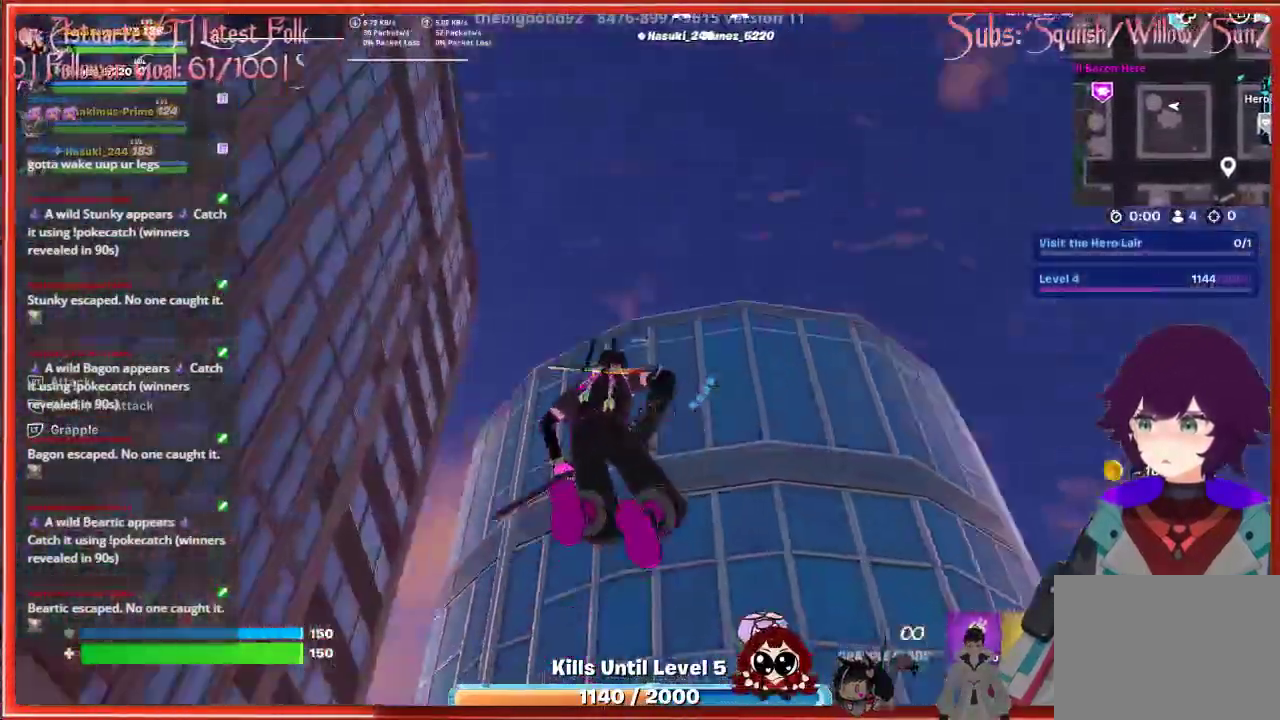
{"buttons": [], "left_stick": "up", "right_stick": "center", "events": [[17, "L2", "up"], [250, "right_stick", "center"]]}
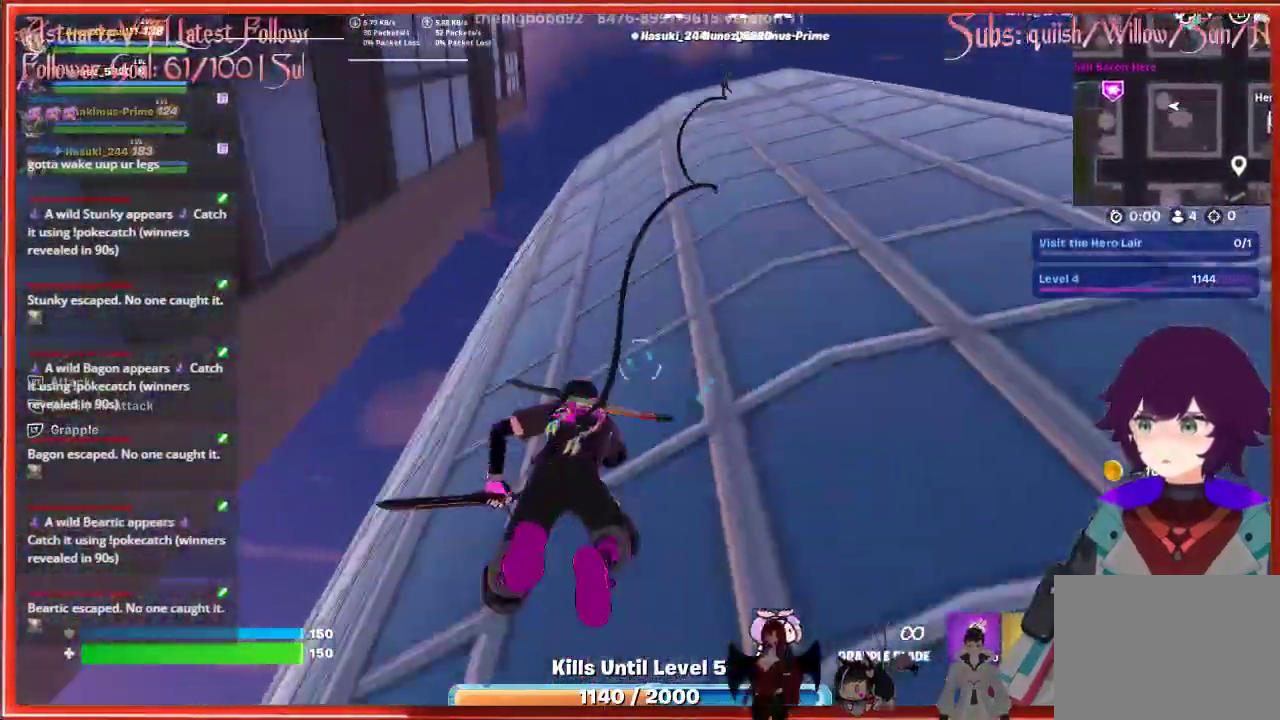
{"buttons": [], "left_stick": "up", "right_stick": "center", "events": []}
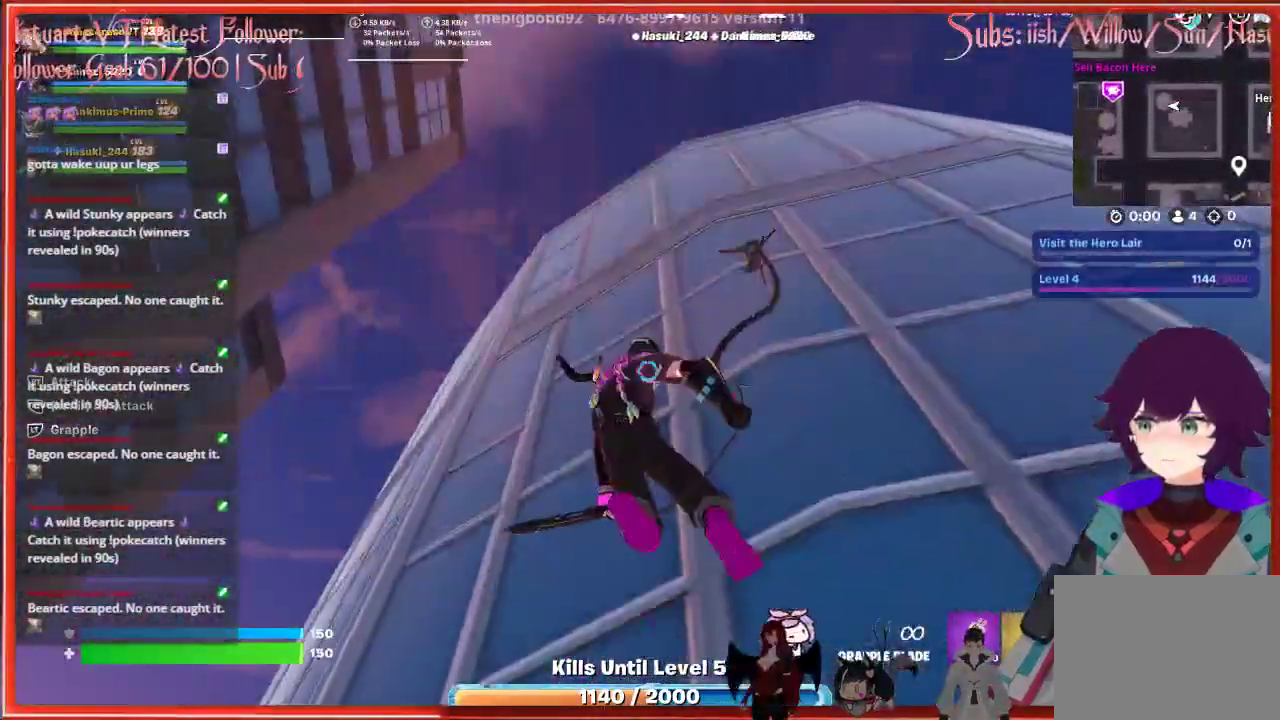
{"buttons": [], "left_stick": "up", "right_stick": "center", "events": [[17, "right_stick", "down-right"], [350, "right_stick", "center"]]}
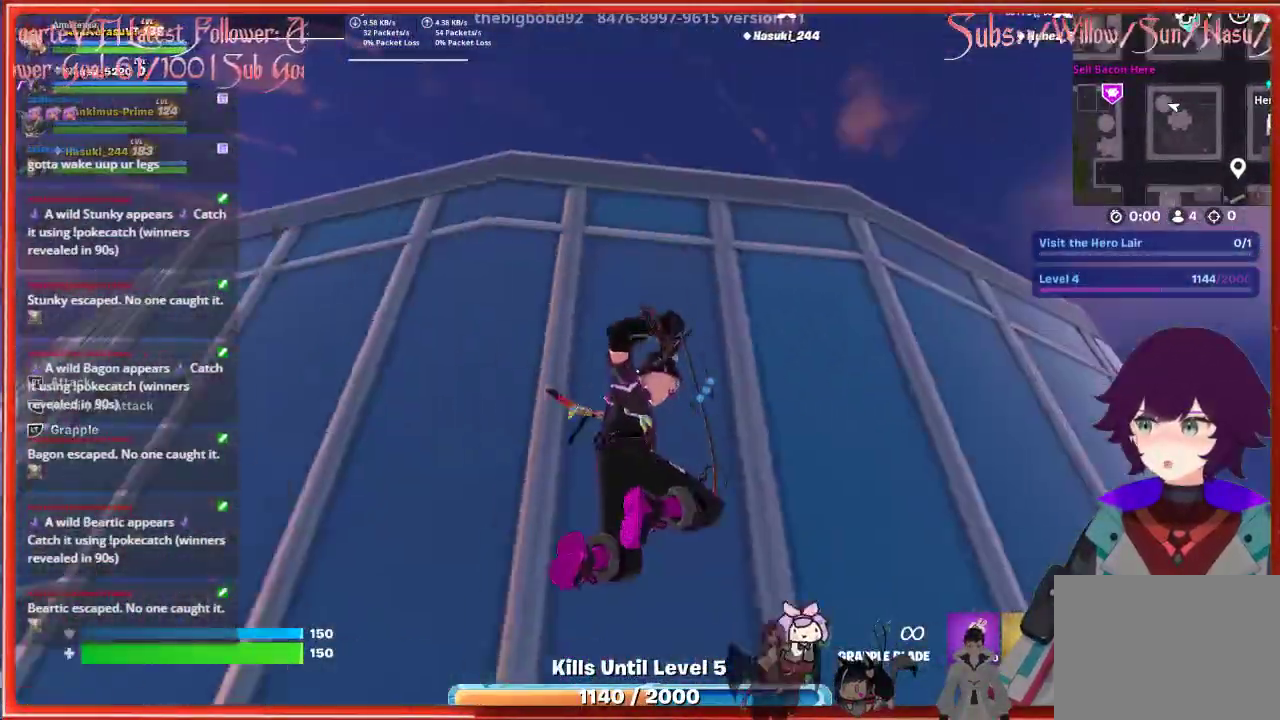
{"buttons": ["A"], "left_stick": "up-left", "right_stick": "center", "events": [[250, "A", "down"], [367, "A", "up"], [367, "left_stick", "up-left"], [450, "A", "down"]]}
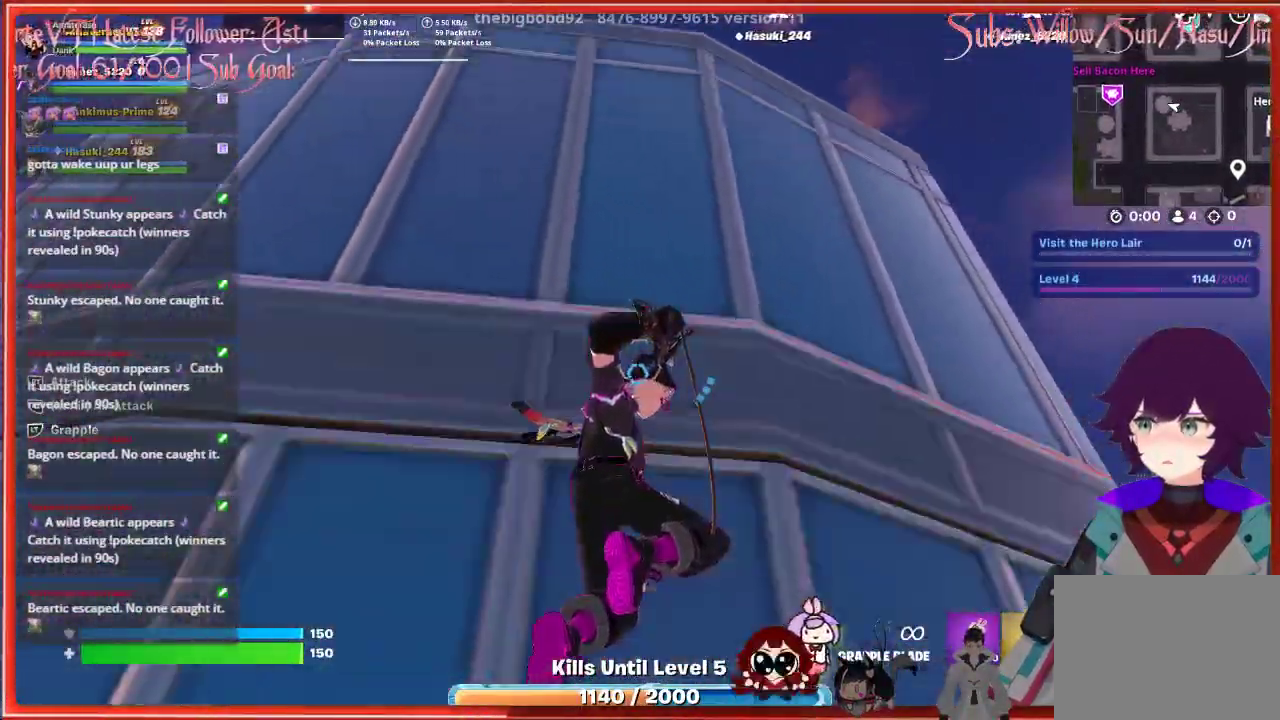
{"buttons": [], "left_stick": "up-left", "right_stick": "up", "events": [[50, "A", "up"], [217, "right_stick", "up"], [283, "left_stick", "left"], [400, "left_stick", "up-left"]]}
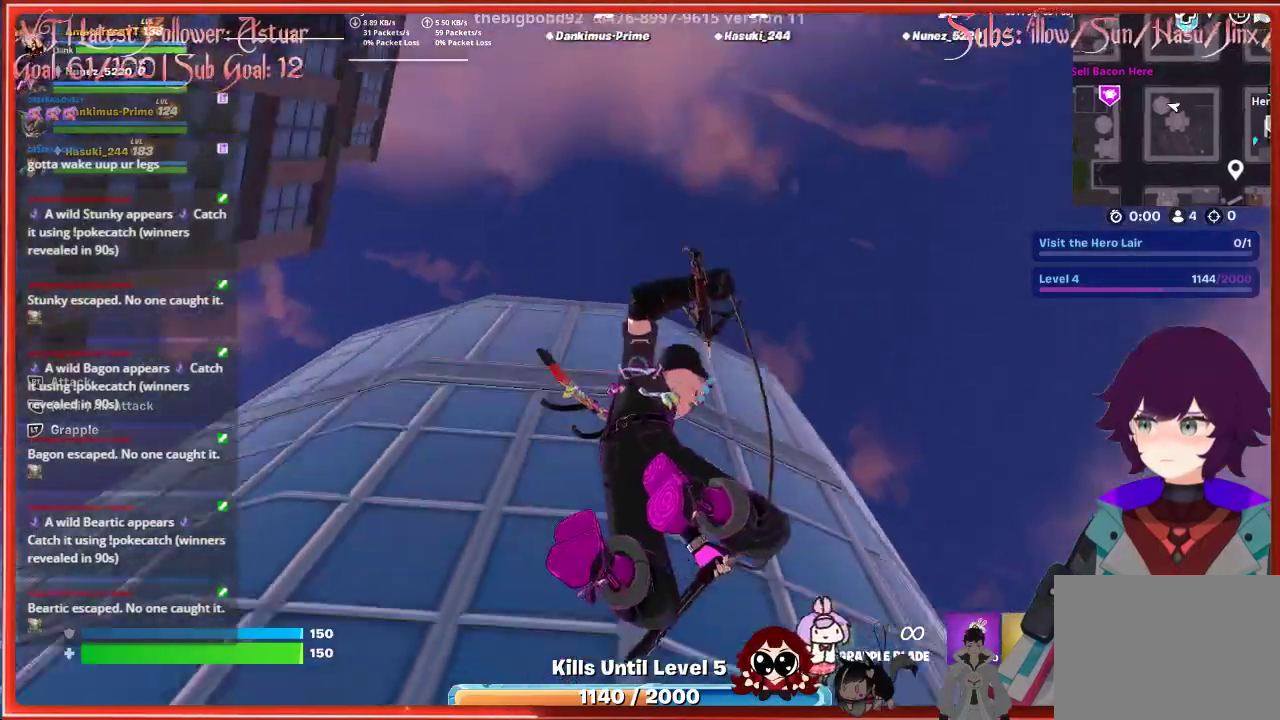
{"buttons": [], "left_stick": "up", "right_stick": "center", "events": [[167, "right_stick", "up-left"], [267, "right_stick", "center"], [300, "L2", "down"], [350, "left_stick", "up"], [467, "L2", "up"]]}
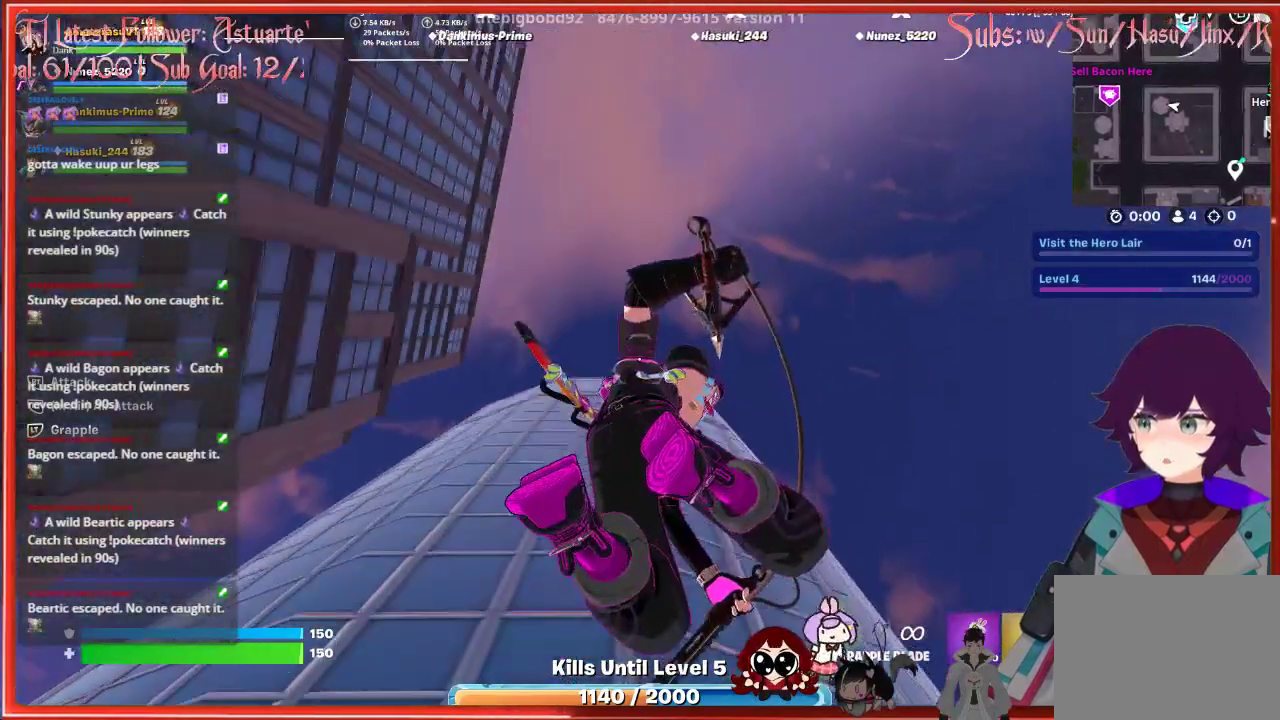
{"buttons": [], "left_stick": "up", "right_stick": "center", "events": [[217, "L2", "down"], [350, "L2", "up"]]}
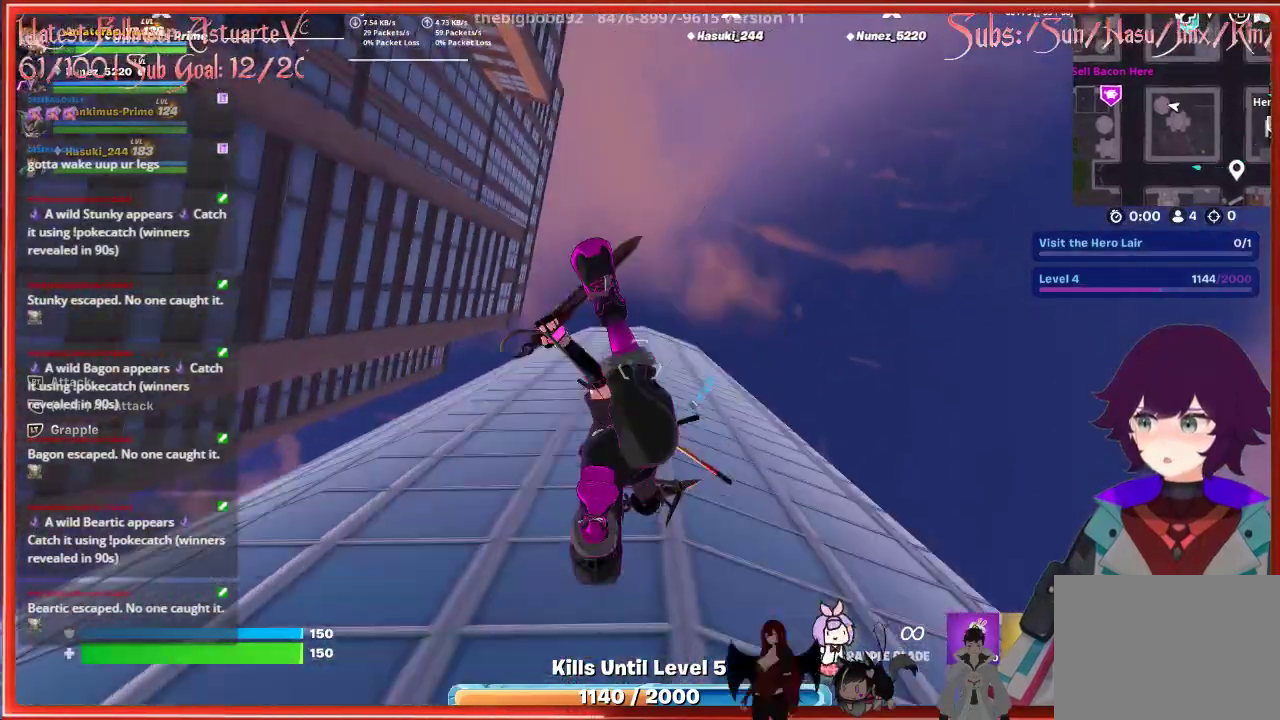
{"buttons": [], "left_stick": "up-right", "right_stick": "center", "events": [[233, "left_stick", "up-right"]]}
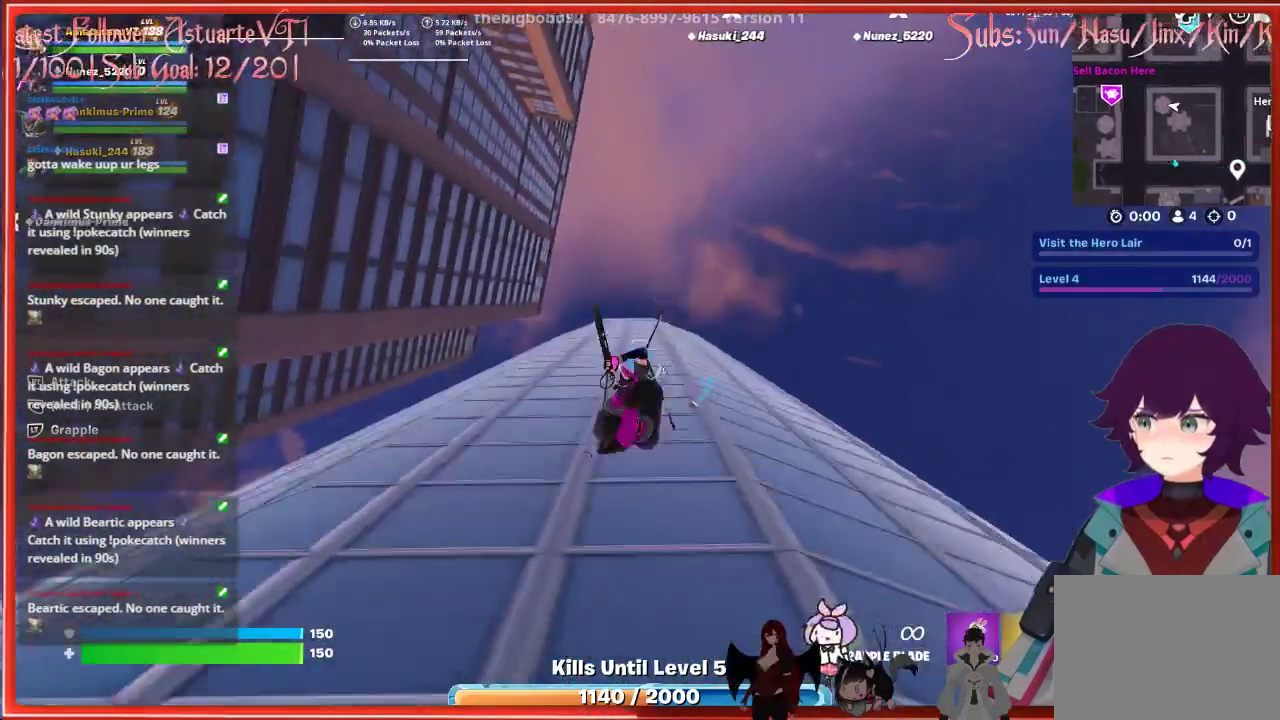
{"buttons": [], "left_stick": "up", "right_stick": "center", "events": [[167, "left_stick", "up"]]}
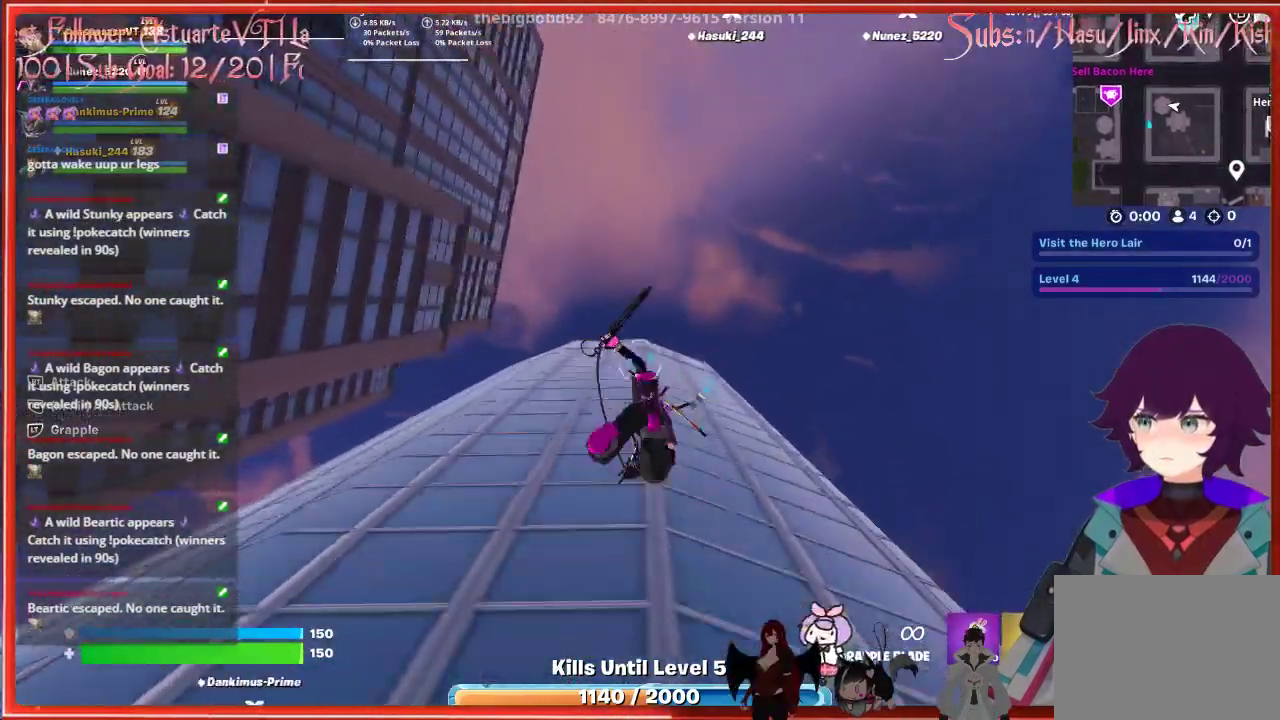
{"buttons": [], "left_stick": "up", "right_stick": "down", "events": [[167, "right_stick", "down"]]}
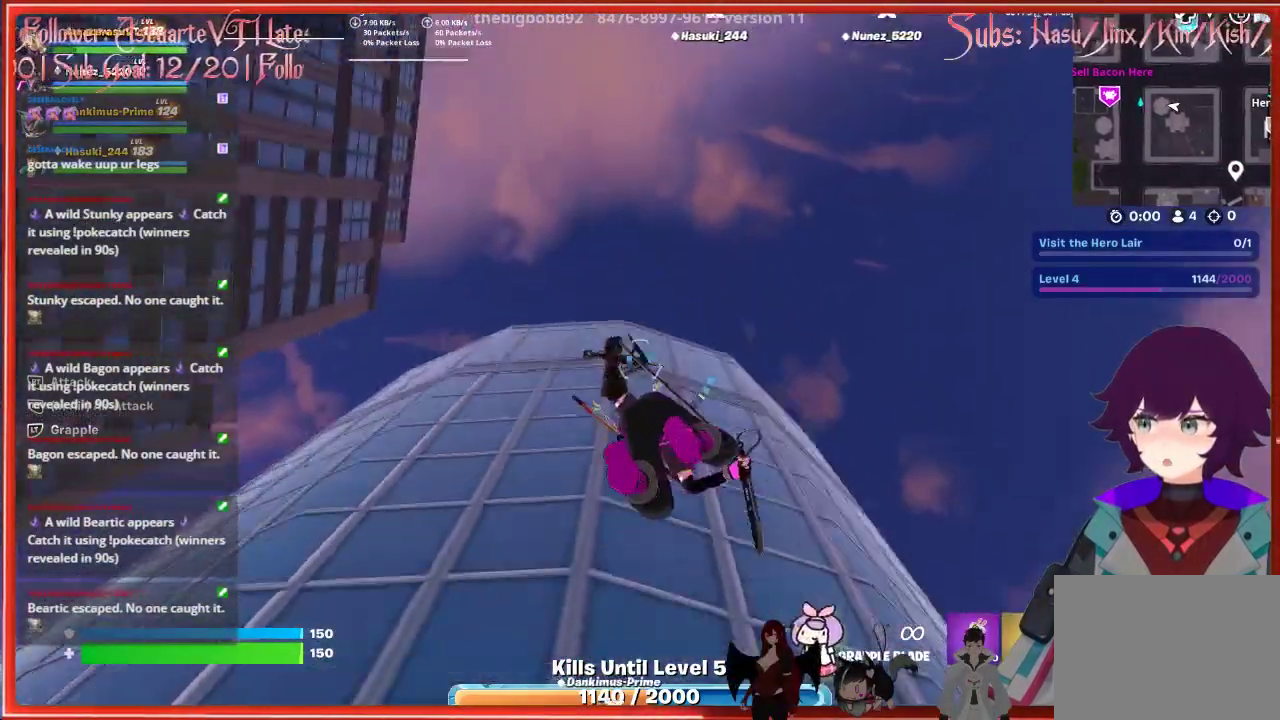
{"buttons": [], "left_stick": "up-left", "right_stick": "center", "events": [[300, "right_stick", "center"], [500, "left_stick", "up-left"]]}
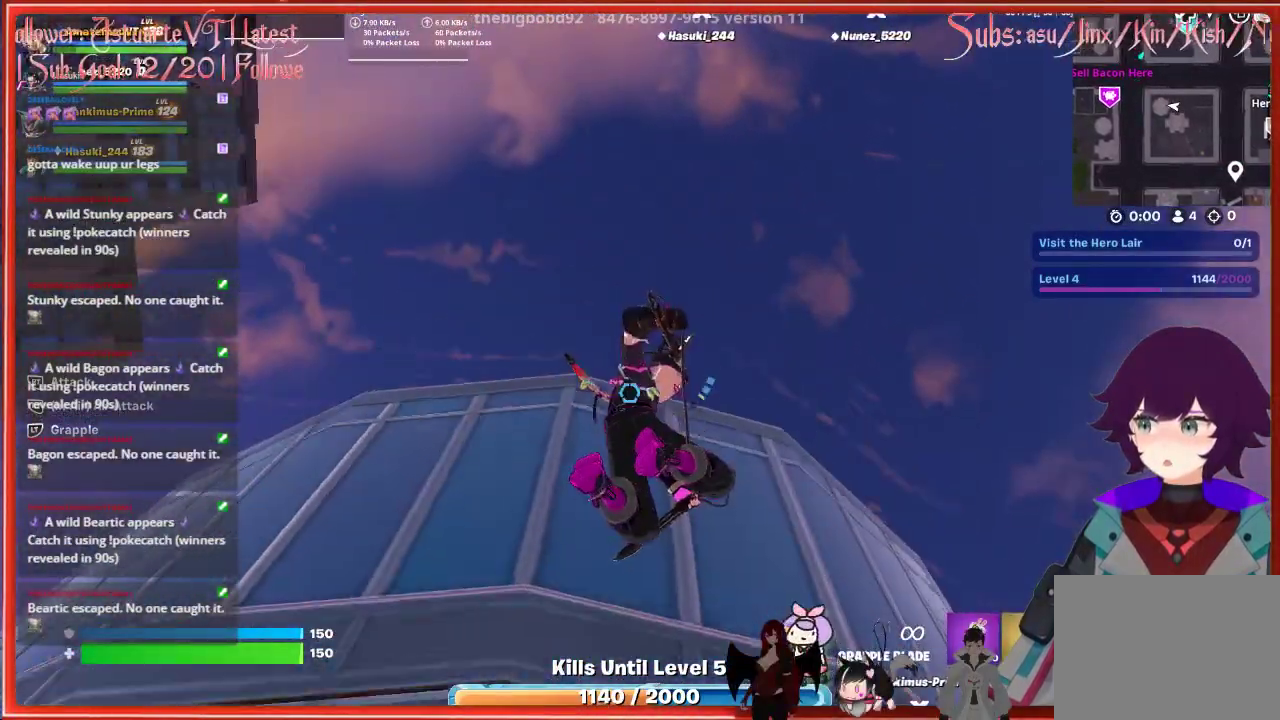
{"buttons": ["A"], "left_stick": "up", "right_stick": "center", "events": [[100, "A", "down"], [217, "A", "up"], [283, "A", "down"], [400, "A", "up"], [450, "left_stick", "up"], [467, "A", "down"]]}
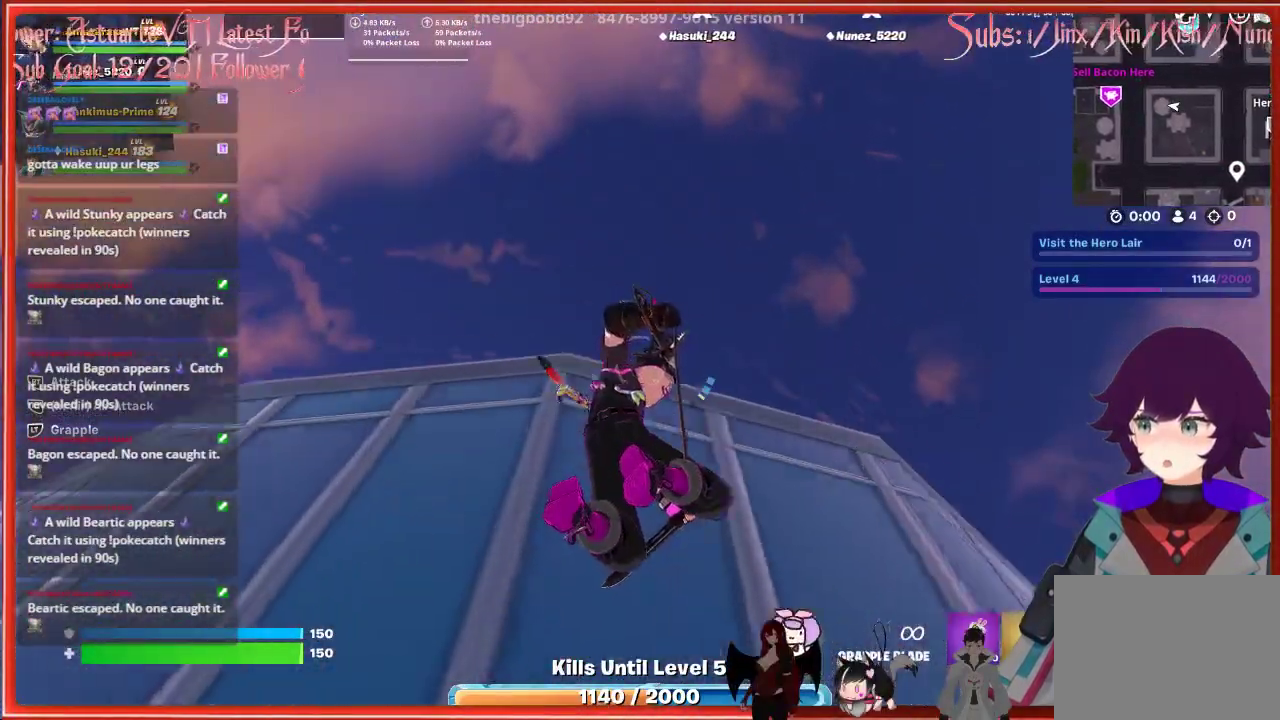
{"buttons": [], "left_stick": "up", "right_stick": "center", "events": [[83, "A", "up"], [167, "A", "down"], [267, "A", "up"], [350, "A", "down"], [450, "A", "up"]]}
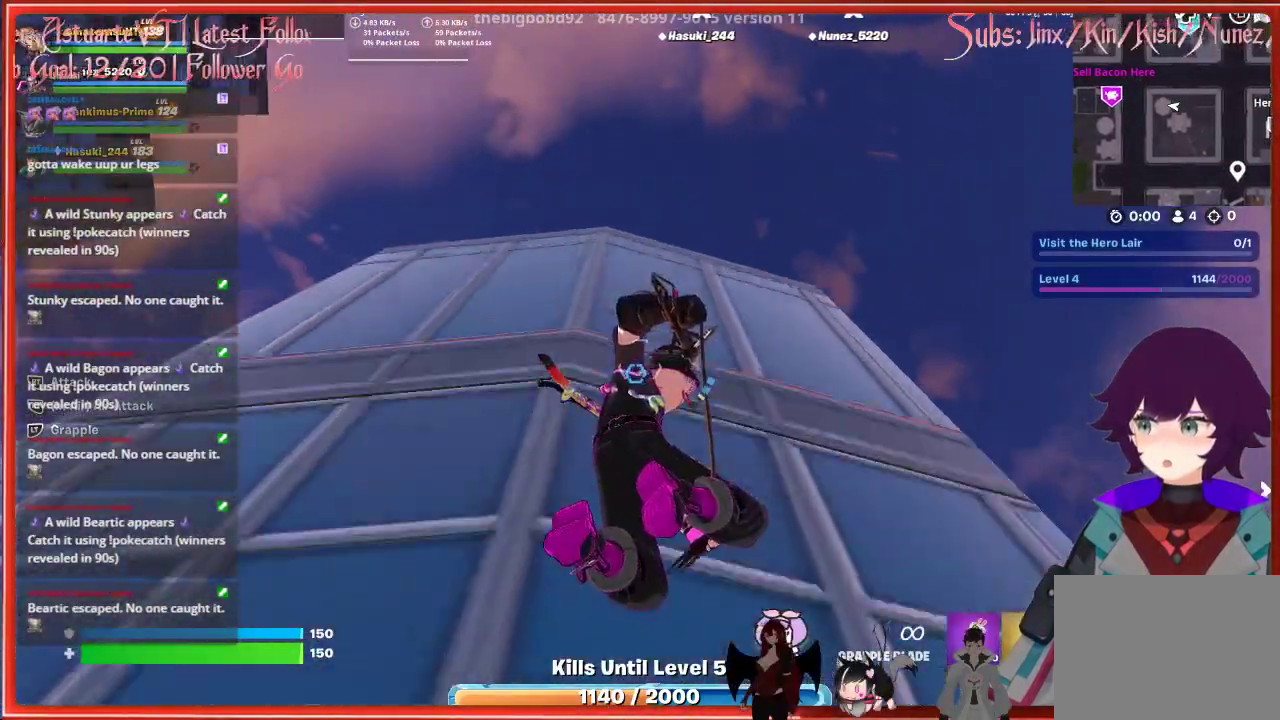
{"buttons": [], "left_stick": "up", "right_stick": "center", "events": [[133, "right_stick", "up"], [467, "right_stick", "center"]]}
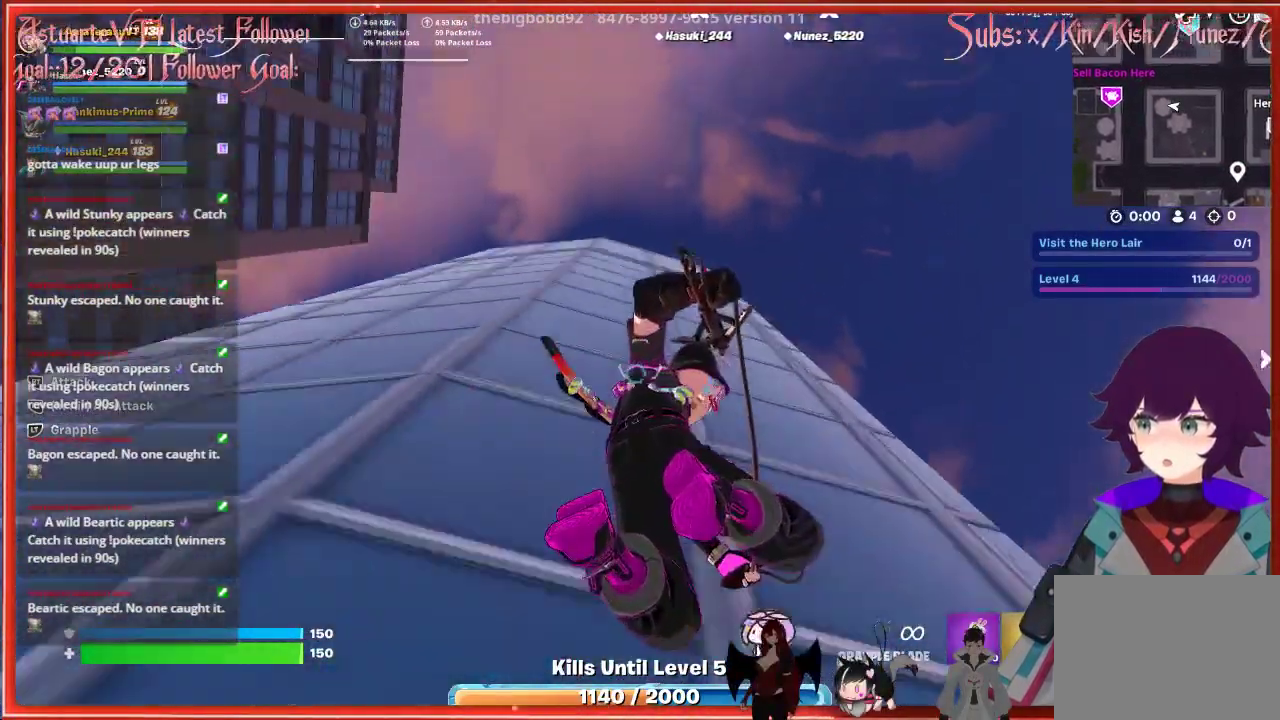
{"buttons": [], "left_stick": "up", "right_stick": "up", "events": [[50, "A", "down"], [183, "A", "up"], [367, "right_stick", "up"]]}
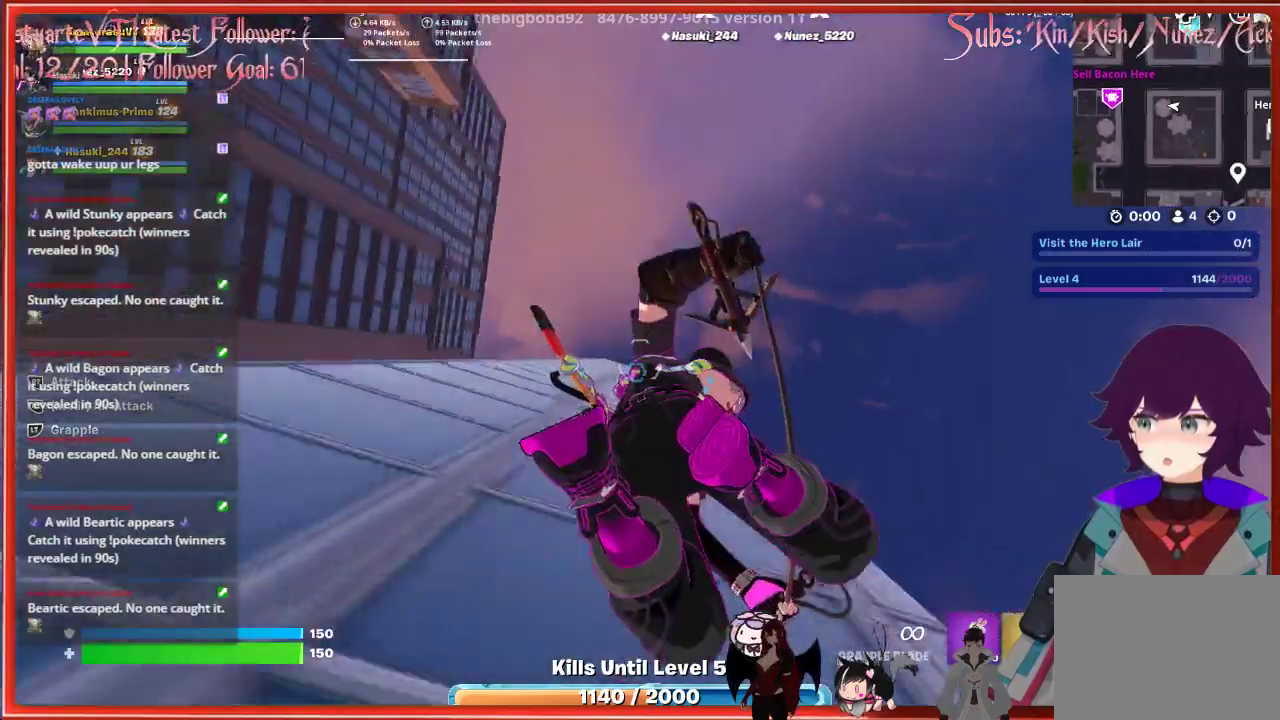
{"buttons": [], "left_stick": "up", "right_stick": "center", "events": [[117, "L2", "down"], [117, "right_stick", "center"], [267, "L2", "up"]]}
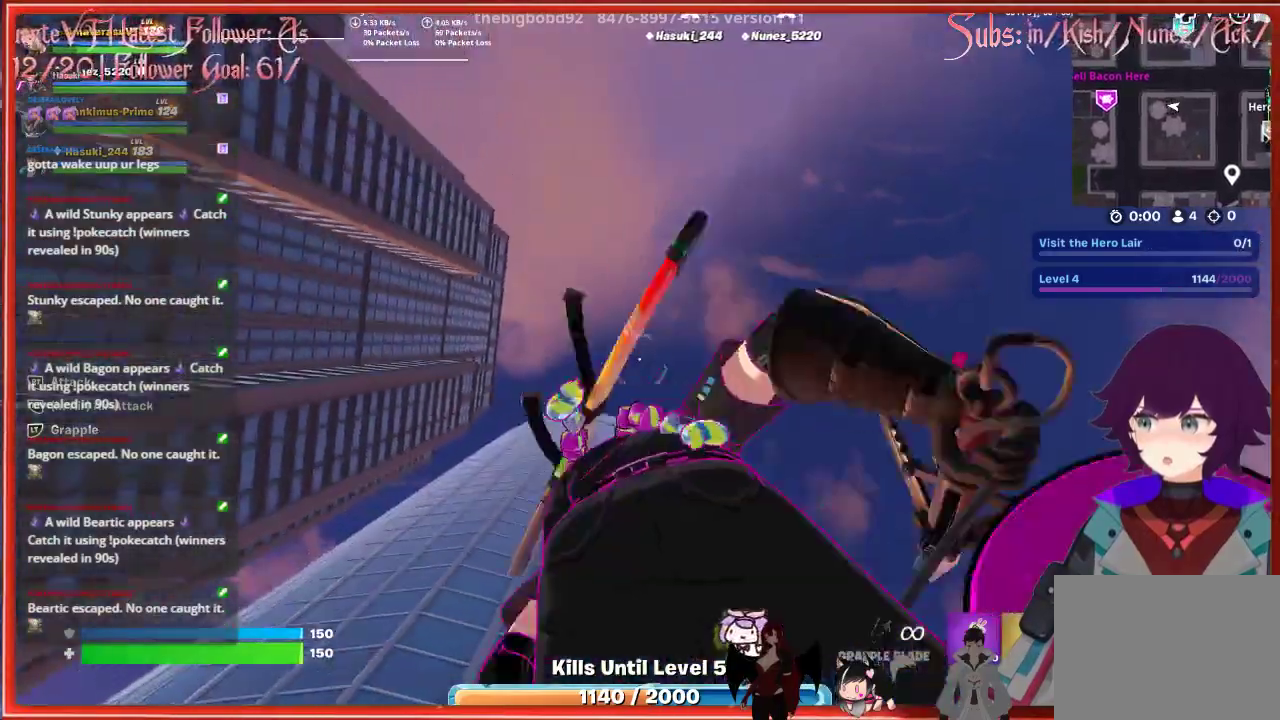
{"buttons": [], "left_stick": "up-right", "right_stick": "down-right", "events": [[233, "left_stick", "up-right"], [233, "right_stick", "down-right"]]}
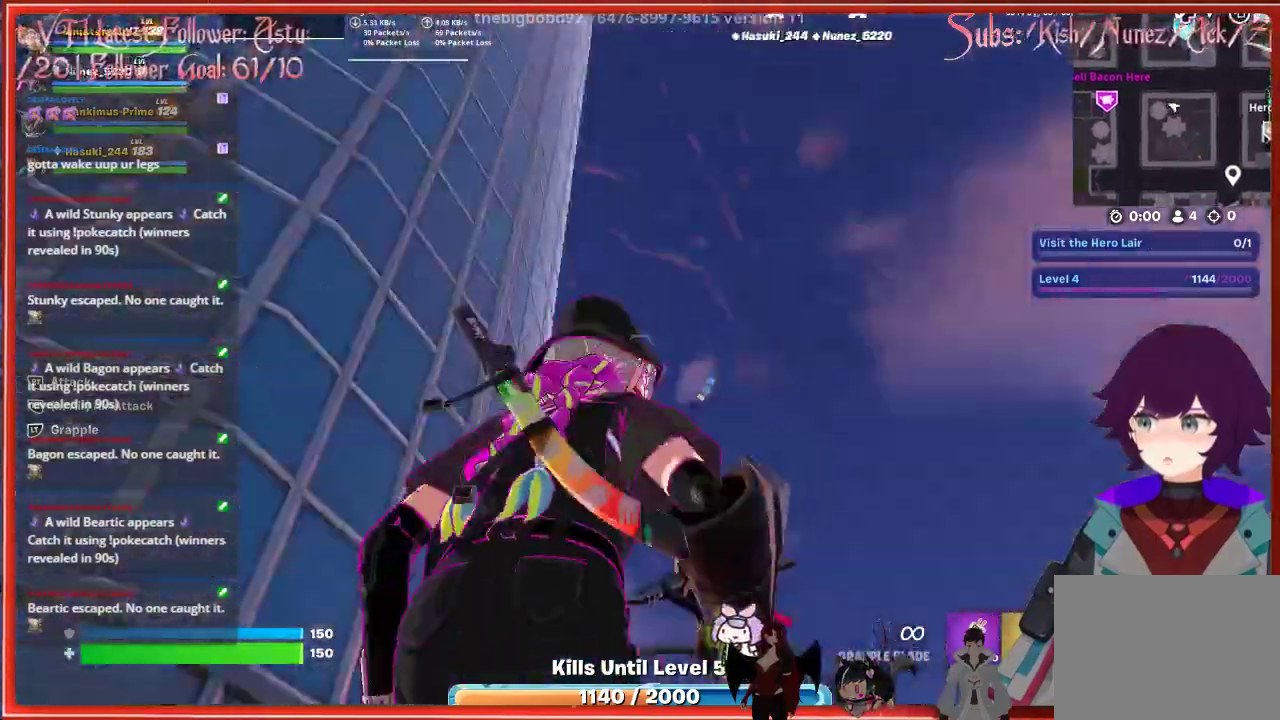
{"buttons": [], "left_stick": "up", "right_stick": "down-right", "events": [[67, "left_stick", "up"], [83, "L3", "down"], [267, "L3", "up"]]}
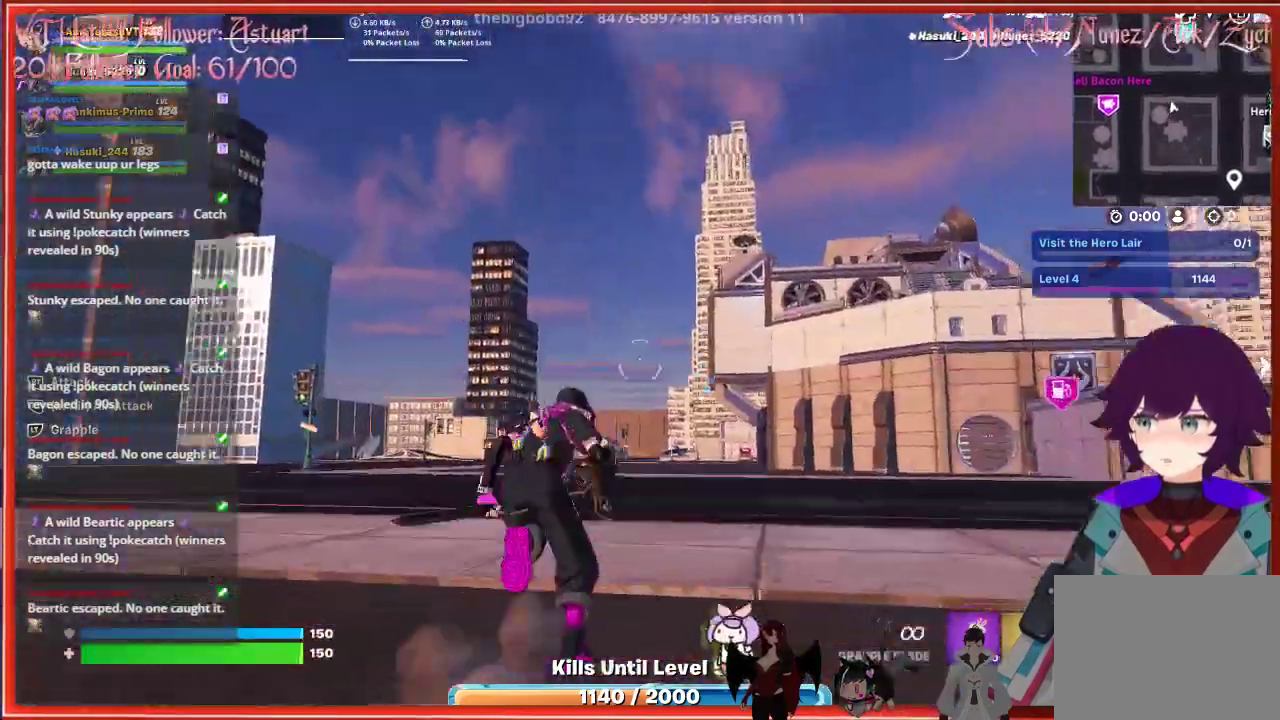
{"buttons": [], "left_stick": "up", "right_stick": "center", "events": [[283, "right_stick", "center"]]}
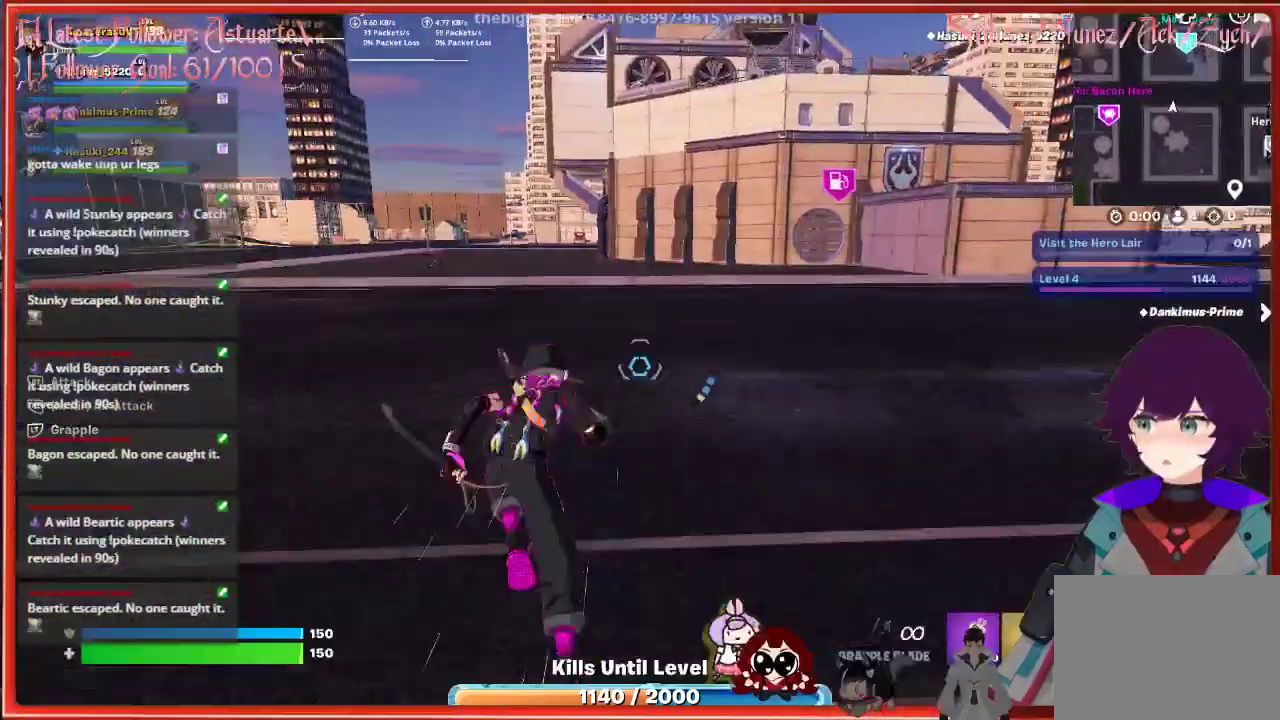
{"buttons": [], "left_stick": "up", "right_stick": "right", "events": [[267, "right_stick", "right"]]}
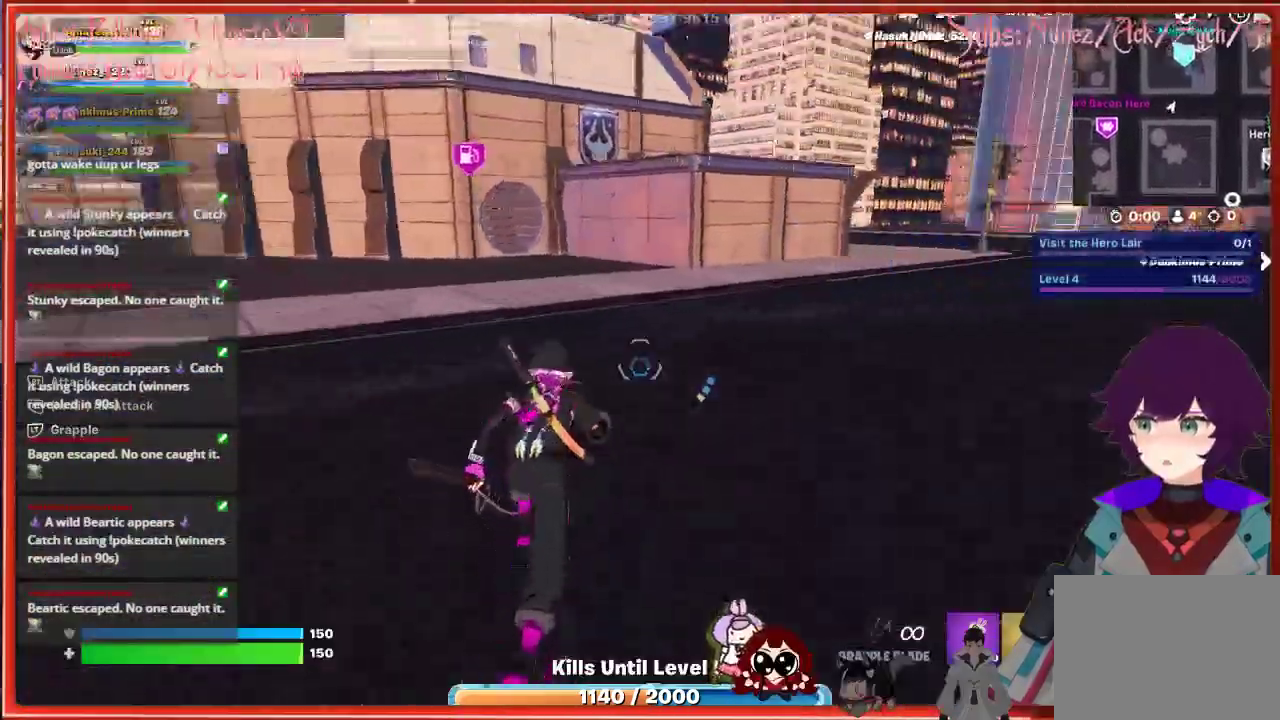
{"buttons": [], "left_stick": "up", "right_stick": "center", "events": [[17, "right_stick", "center"], [167, "A", "down"], [417, "A", "up"]]}
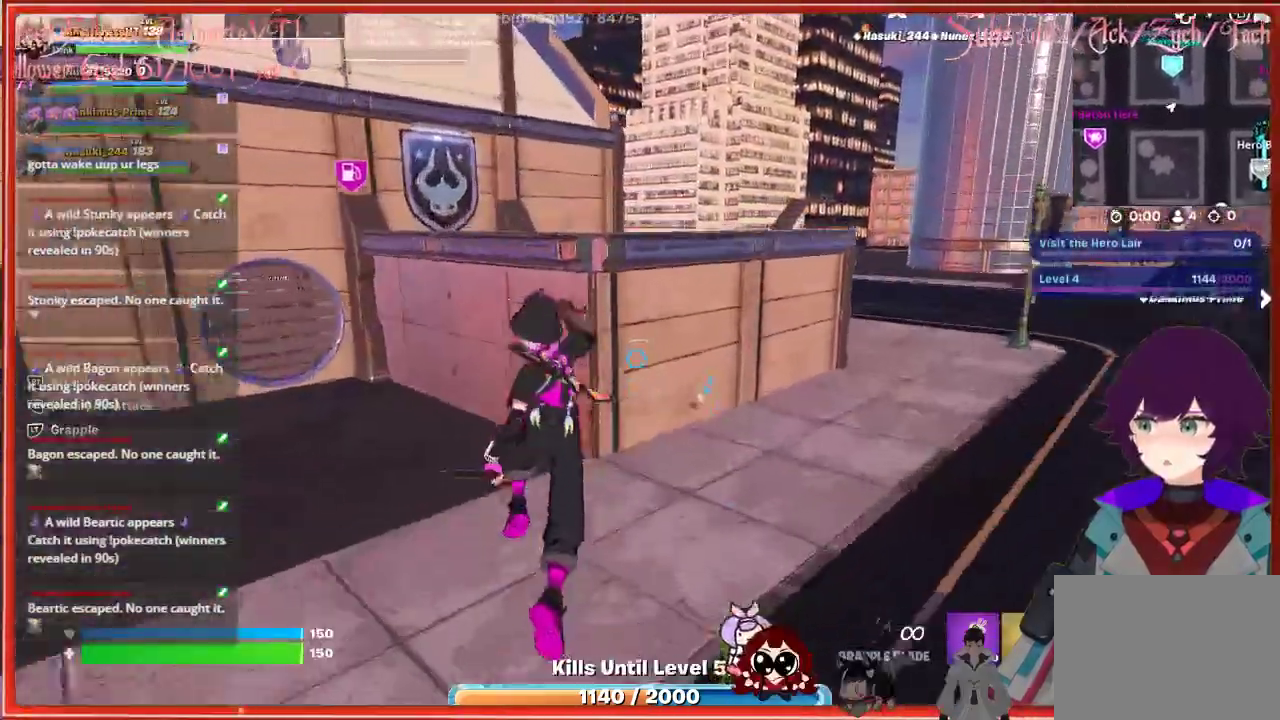
{"buttons": [], "left_stick": "up", "right_stick": "center", "events": [[217, "A", "down"], [333, "A", "up"]]}
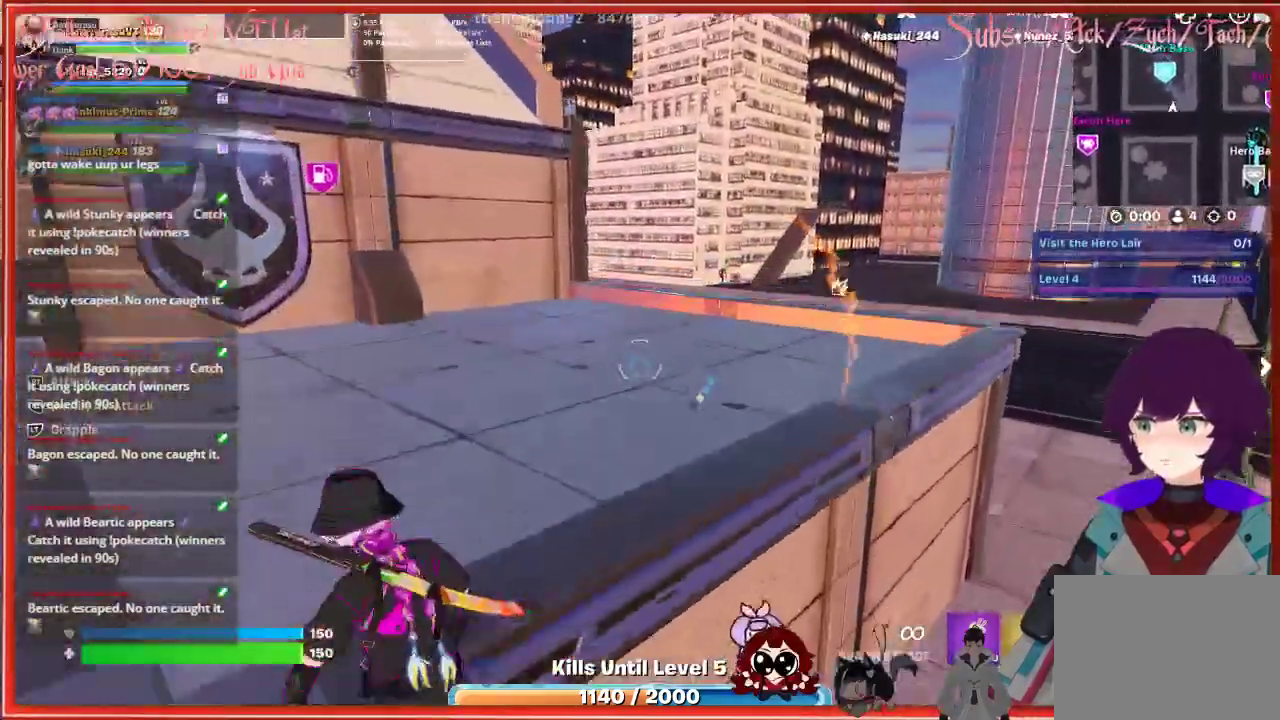
{"buttons": [], "left_stick": "up", "right_stick": "center", "events": [[67, "right_stick", "left"], [333, "right_stick", "center"]]}
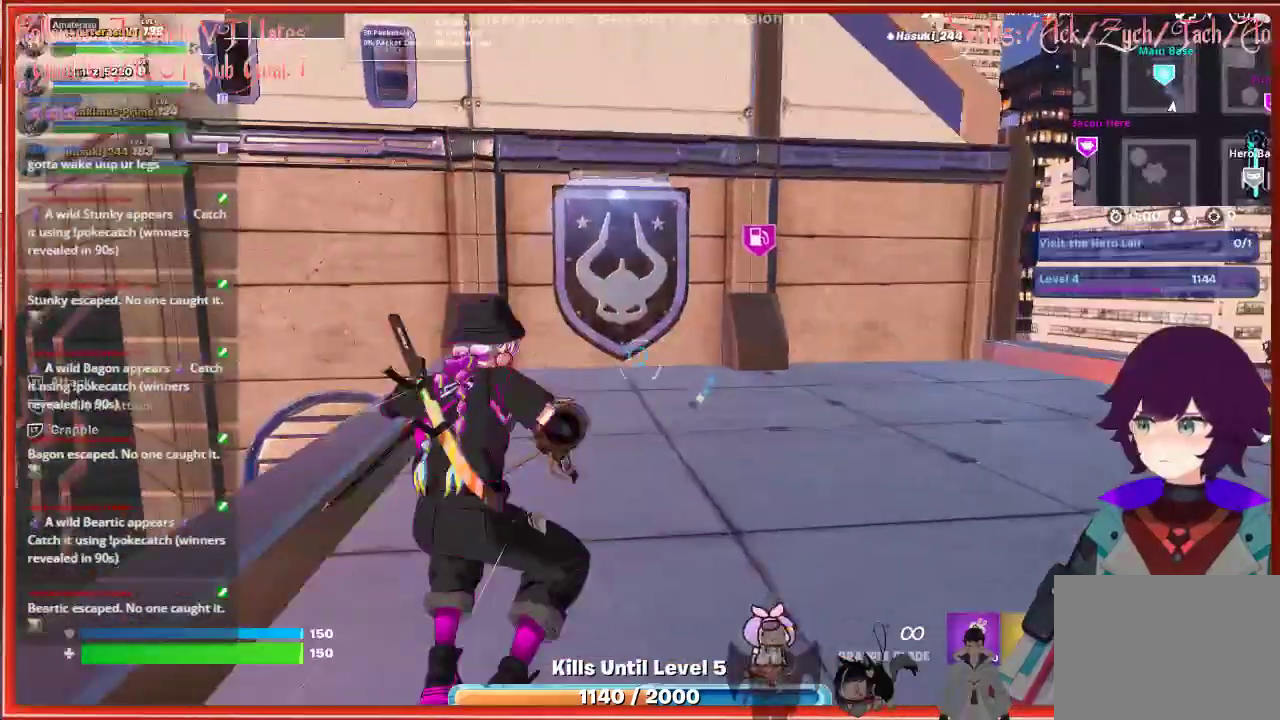
{"buttons": [], "left_stick": "right", "right_stick": "center", "events": [[83, "left_stick", "up-right"], [250, "A", "down"], [300, "left_stick", "right"], [500, "A", "up"]]}